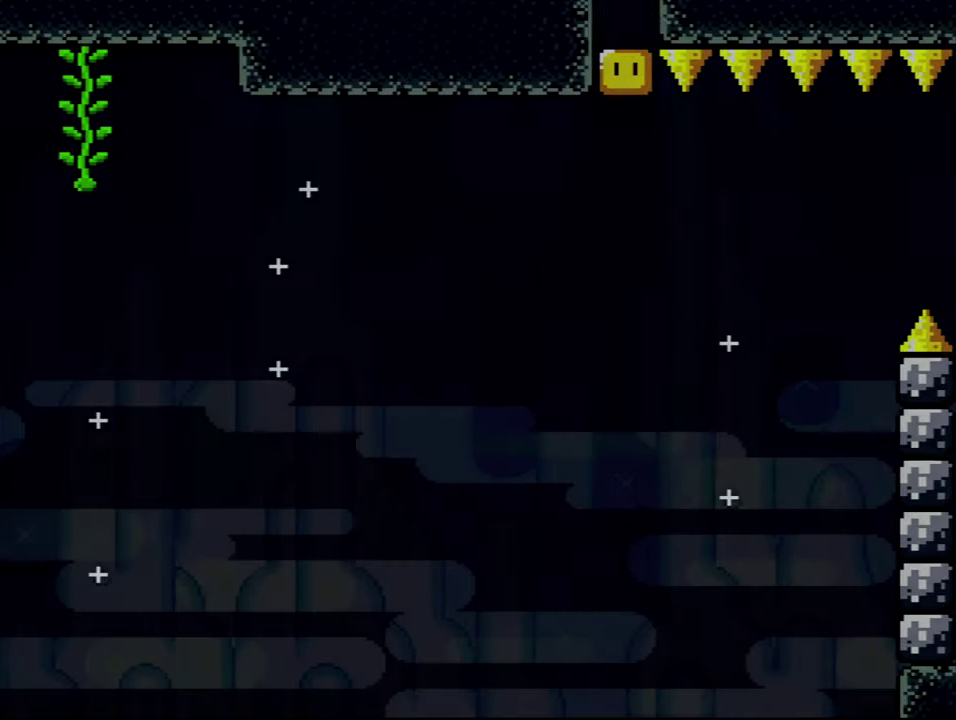
Gameplay with a controller (Nintendo layout); each line is a JSON object with the inputs held at the frame after it. "events" lists button and stick changes between this image and that frame as [ms after this image, input, new state], when the widget could be followed in between. Not read: DPAD_LEFT L3 R3.
{"buttons": ["B", "Y", "DPAD_RIGHT"], "events": []}
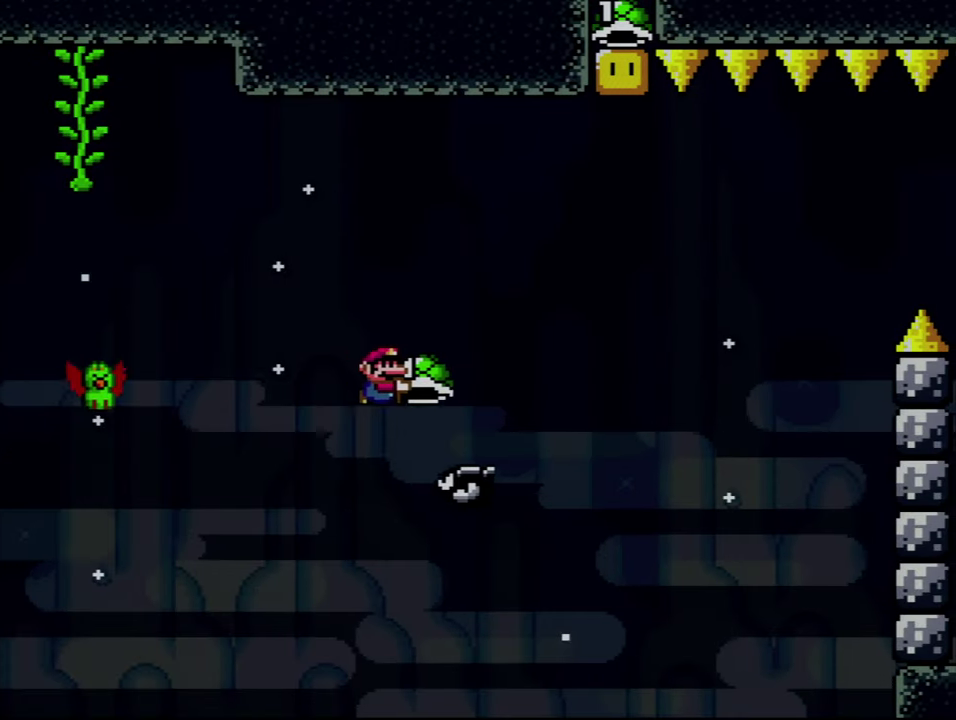
{"buttons": ["B"], "events": [[50, "DPAD_UP", "down"], [350, "DPAD_RIGHT", "up"], [350, "Y", "up"], [417, "DPAD_UP", "up"]]}
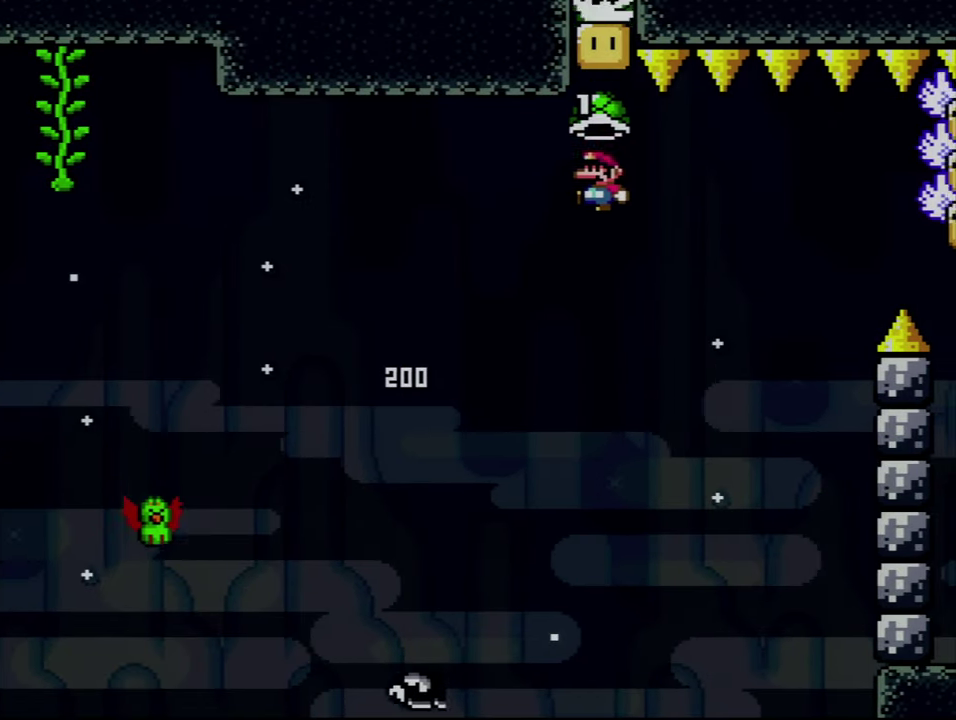
{"buttons": ["B", "Y"], "events": [[234, "DPAD_RIGHT", "down"], [300, "B", "up"], [384, "Y", "down"], [417, "B", "down"], [484, "DPAD_RIGHT", "up"]]}
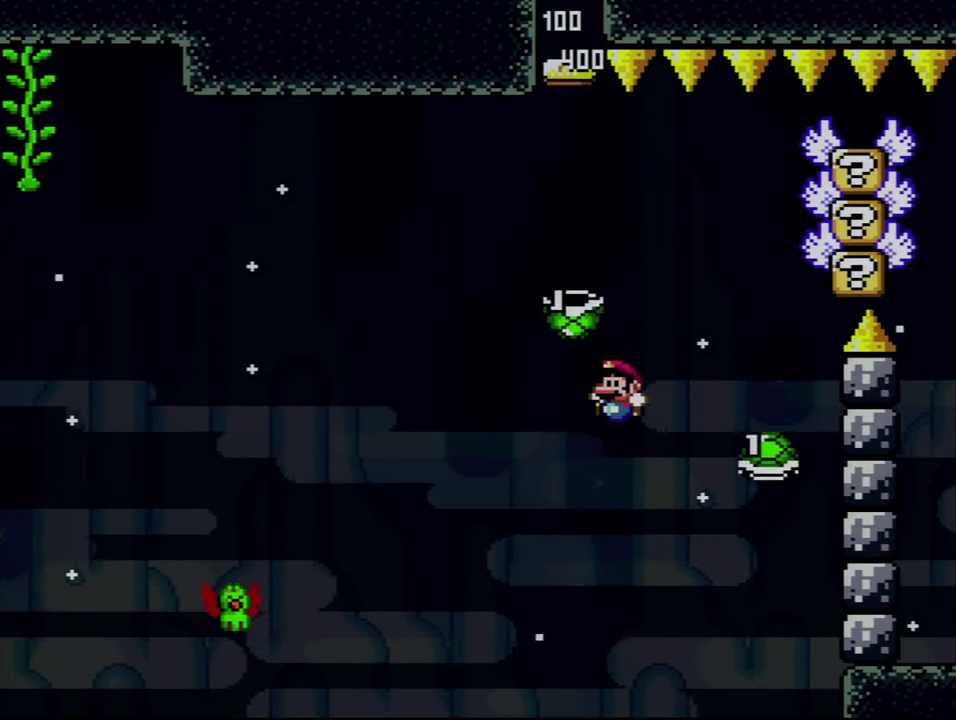
{"buttons": ["B", "Y", "DPAD_DOWN"], "events": [[367, "DPAD_RIGHT", "down"], [484, "DPAD_DOWN", "down"], [484, "DPAD_RIGHT", "up"]]}
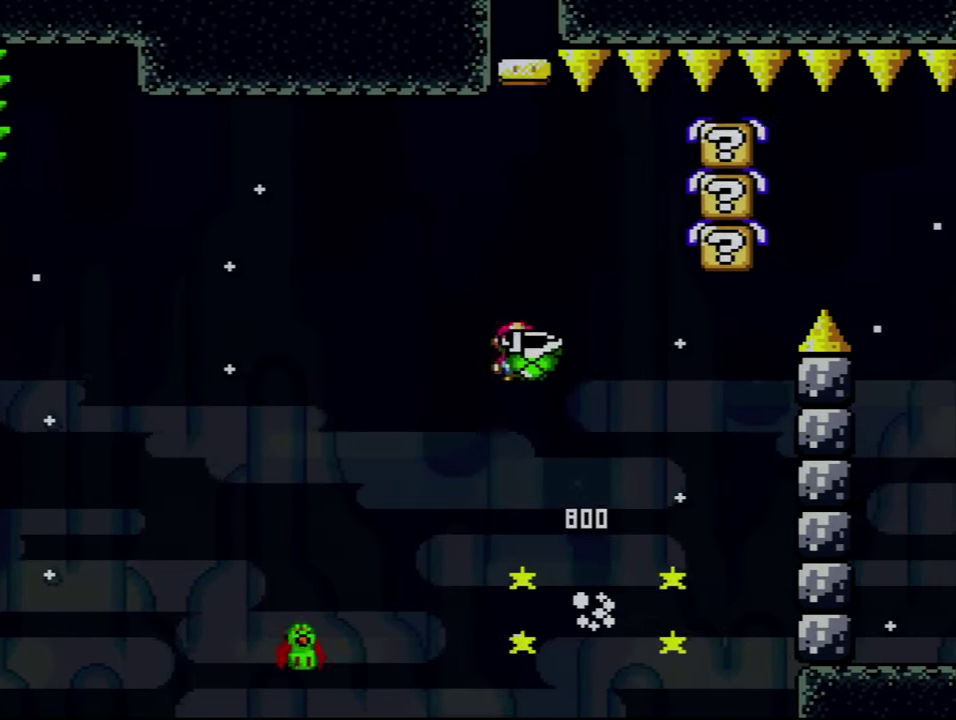
{"buttons": ["B", "Y", "DPAD_RIGHT"], "events": [[17, "DPAD_DOWN", "up"], [50, "B", "up"], [350, "B", "down"], [350, "DPAD_RIGHT", "down"]]}
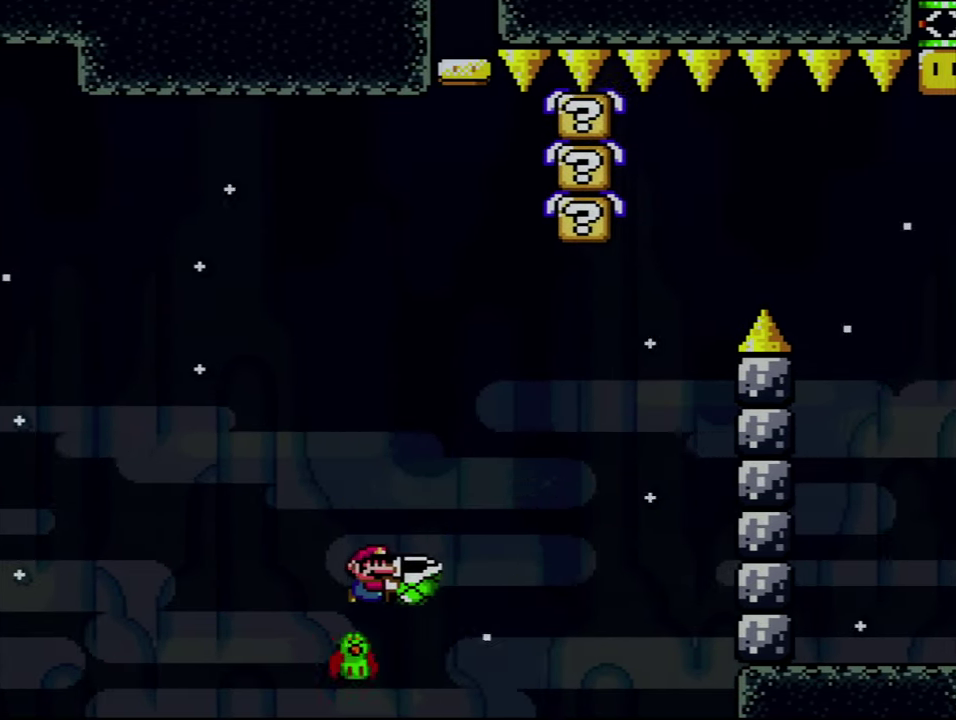
{"buttons": ["B", "Y"], "events": [[84, "DPAD_RIGHT", "up"], [200, "DPAD_RIGHT", "down"], [417, "DPAD_RIGHT", "up"]]}
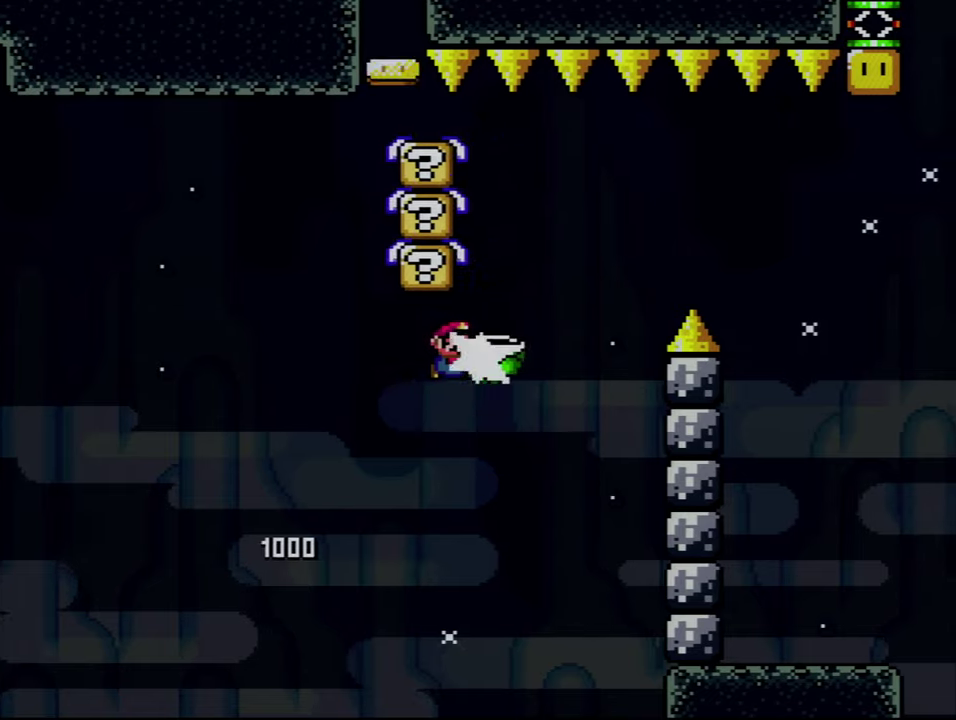
{"buttons": ["B", "Y", "DPAD_RIGHT"], "events": [[50, "Y", "up"], [166, "Y", "down"], [266, "DPAD_RIGHT", "down"]]}
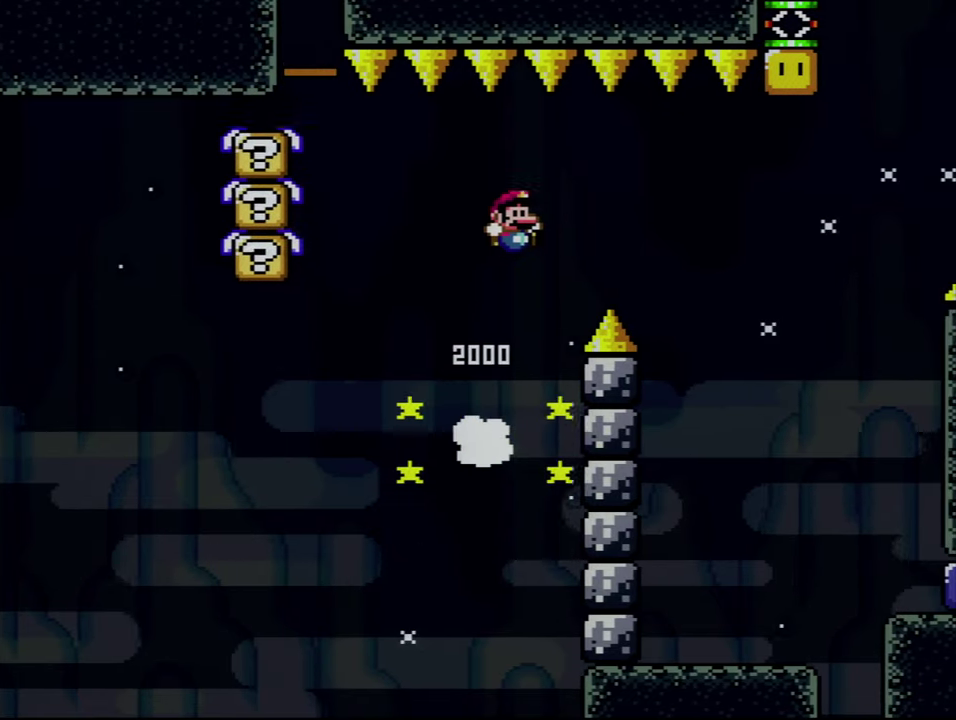
{"buttons": ["B", "Y", "DPAD_RIGHT"], "events": [[50, "B", "up"], [166, "B", "down"]]}
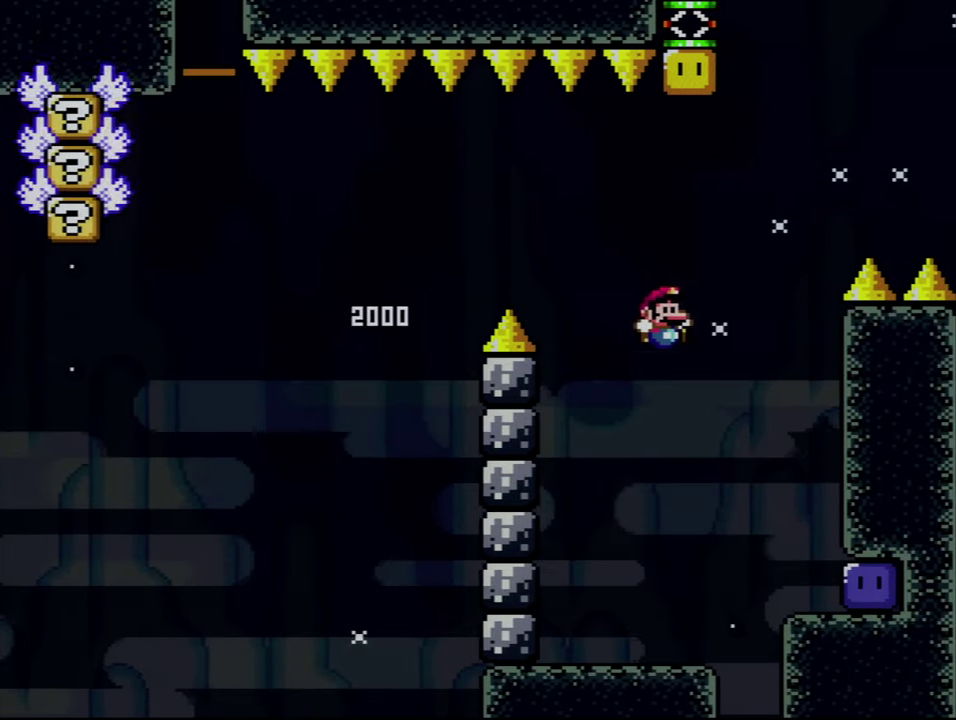
{"buttons": ["B", "Y"], "events": [[16, "B", "up"], [83, "B", "down"], [133, "B", "up"], [300, "Y", "up"], [416, "DPAD_UP", "down"], [416, "Y", "down"], [450, "DPAD_RIGHT", "up"], [483, "B", "down"], [483, "DPAD_UP", "up"]]}
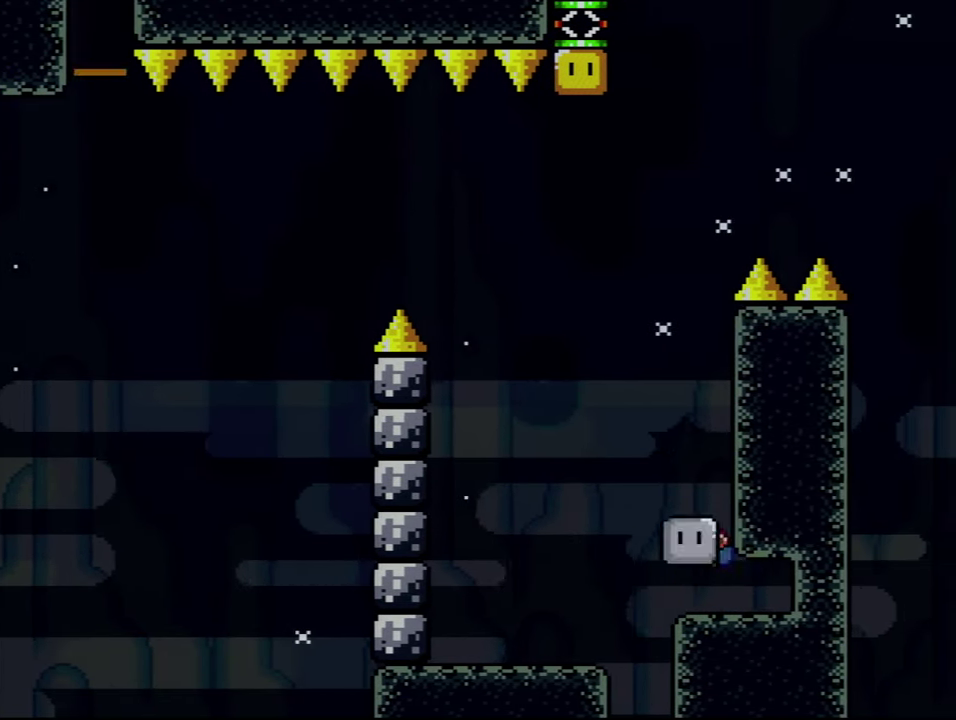
{"buttons": ["Y"], "events": [[133, "DPAD_UP", "down"], [200, "Y", "up"], [233, "B", "up"], [266, "DPAD_RIGHT", "down"], [333, "DPAD_RIGHT", "up"], [333, "Y", "down"], [400, "DPAD_UP", "up"]]}
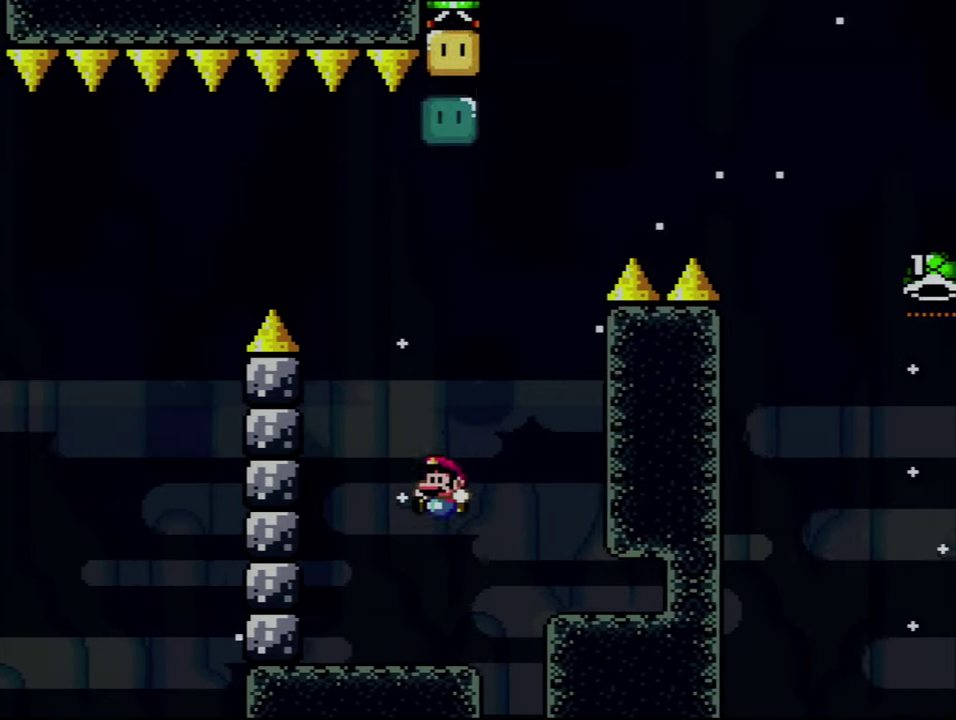
{"buttons": ["B", "Y", "DPAD_RIGHT"], "events": [[116, "DPAD_RIGHT", "down"], [266, "DPAD_RIGHT", "up"], [300, "B", "down"], [450, "DPAD_RIGHT", "down"]]}
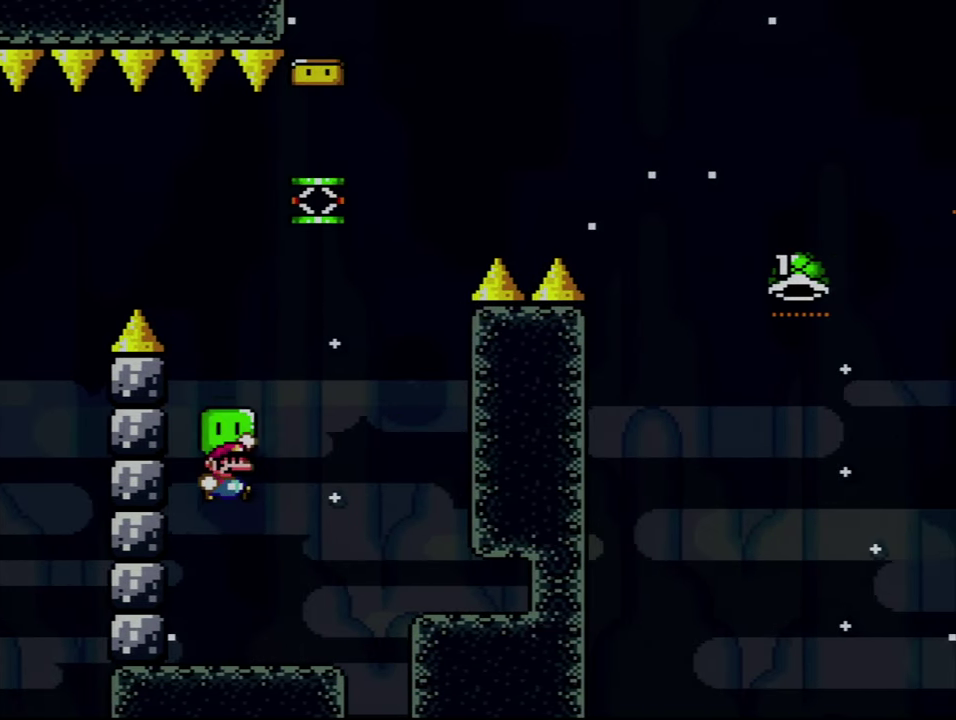
{"buttons": ["B", "Y", "DPAD_RIGHT"], "events": [[16, "DPAD_RIGHT", "up"], [100, "DPAD_RIGHT", "down"], [316, "B", "up"], [316, "DPAD_RIGHT", "up"], [416, "B", "down"], [483, "DPAD_RIGHT", "down"]]}
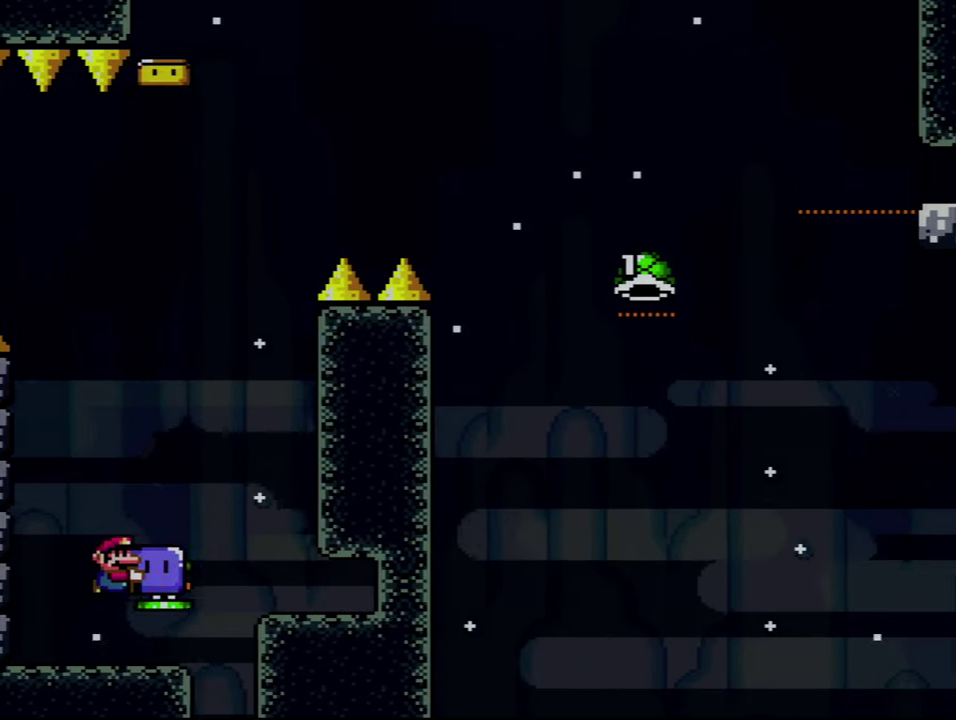
{"buttons": ["Y"], "events": [[200, "DPAD_RIGHT", "up"], [266, "B", "up"]]}
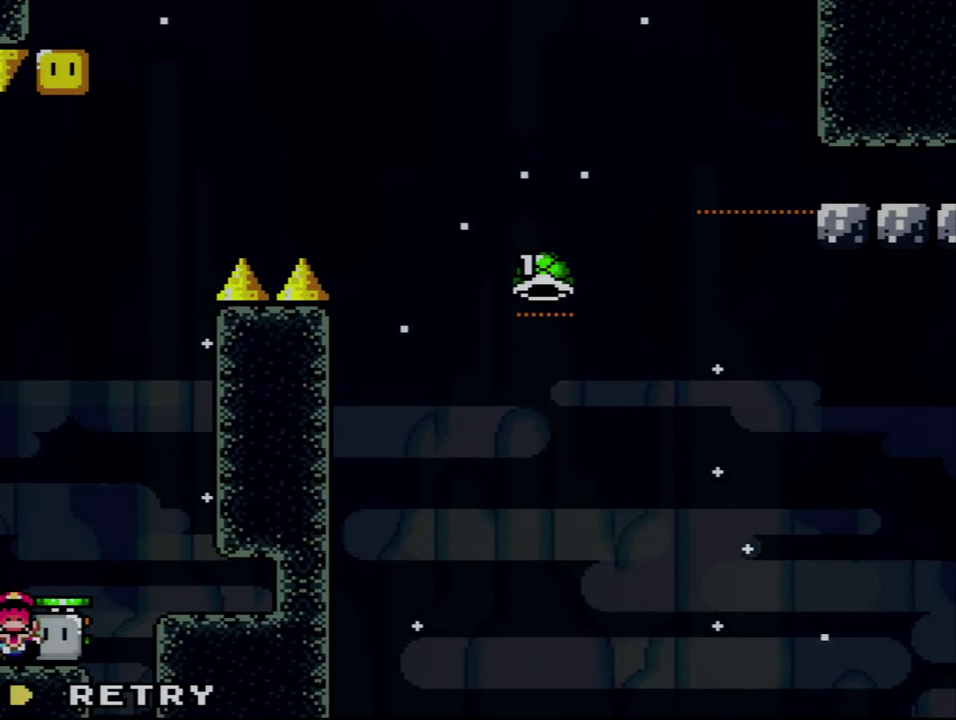
{"buttons": [], "events": [[450, "Y", "up"]]}
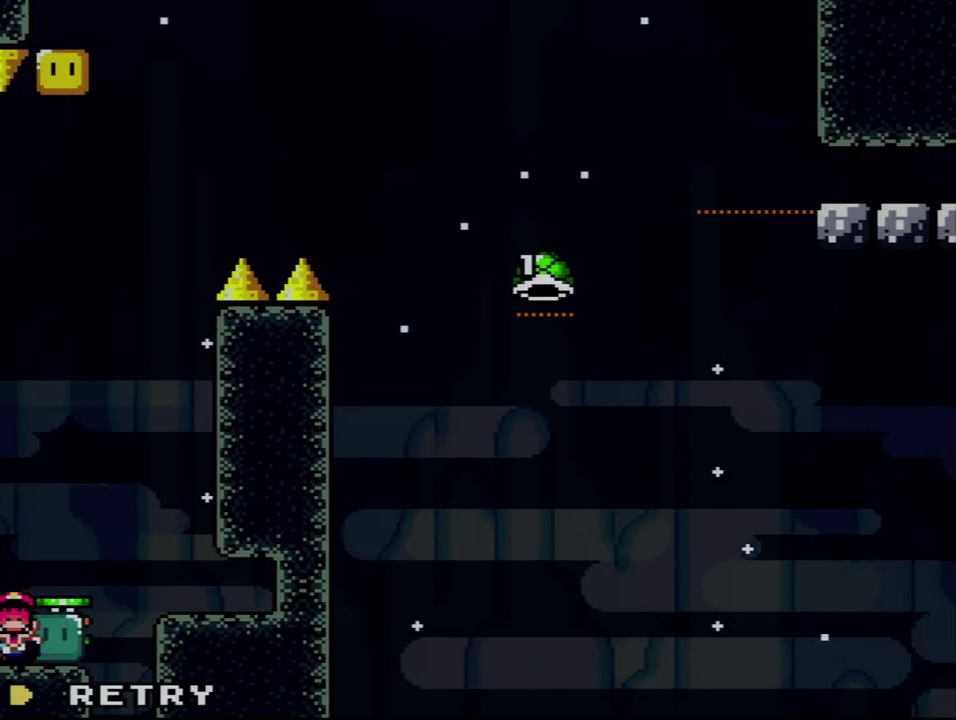
{"buttons": ["A"], "events": [[83, "A", "down"], [233, "A", "up"], [300, "A", "down"]]}
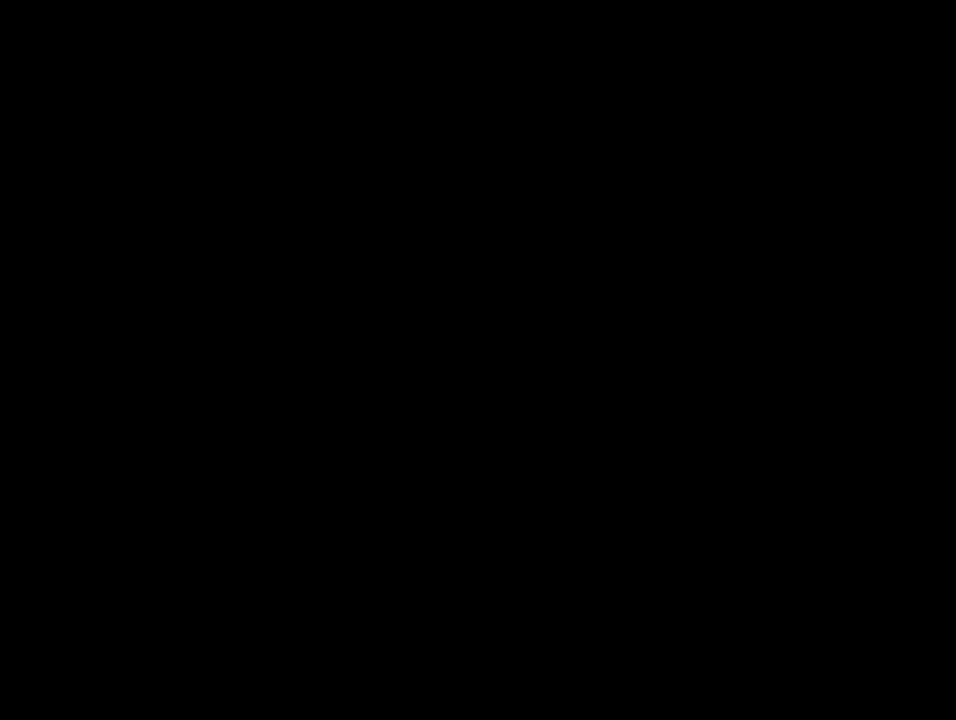
{"buttons": ["A"], "events": []}
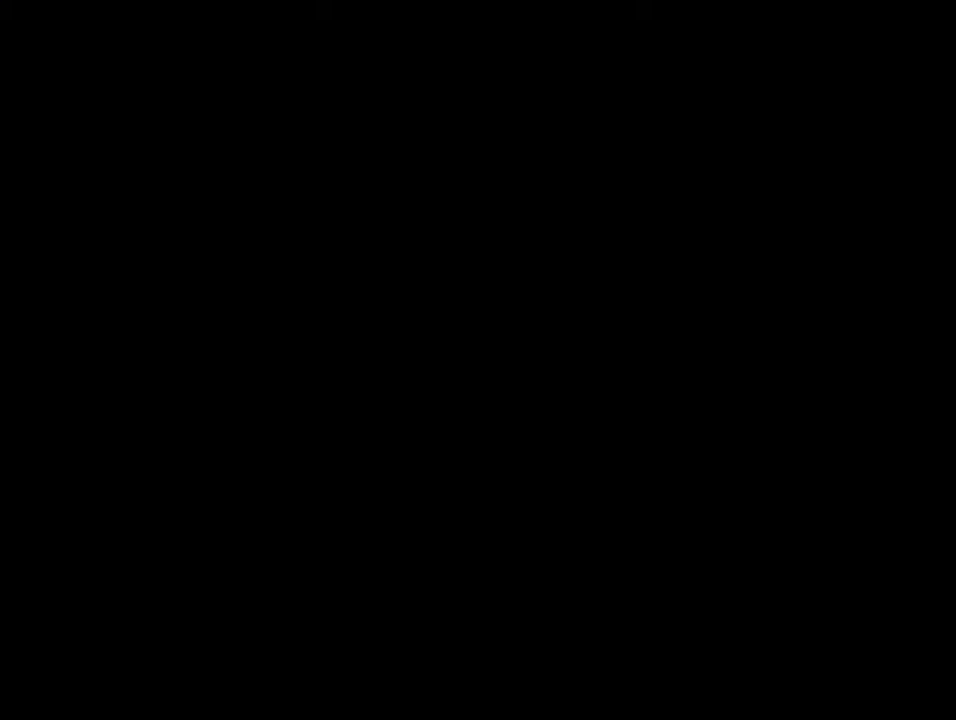
{"buttons": ["B", "Y", "DPAD_RIGHT"], "events": [[267, "A", "up"], [267, "B", "down"], [267, "DPAD_RIGHT", "down"], [267, "Y", "down"]]}
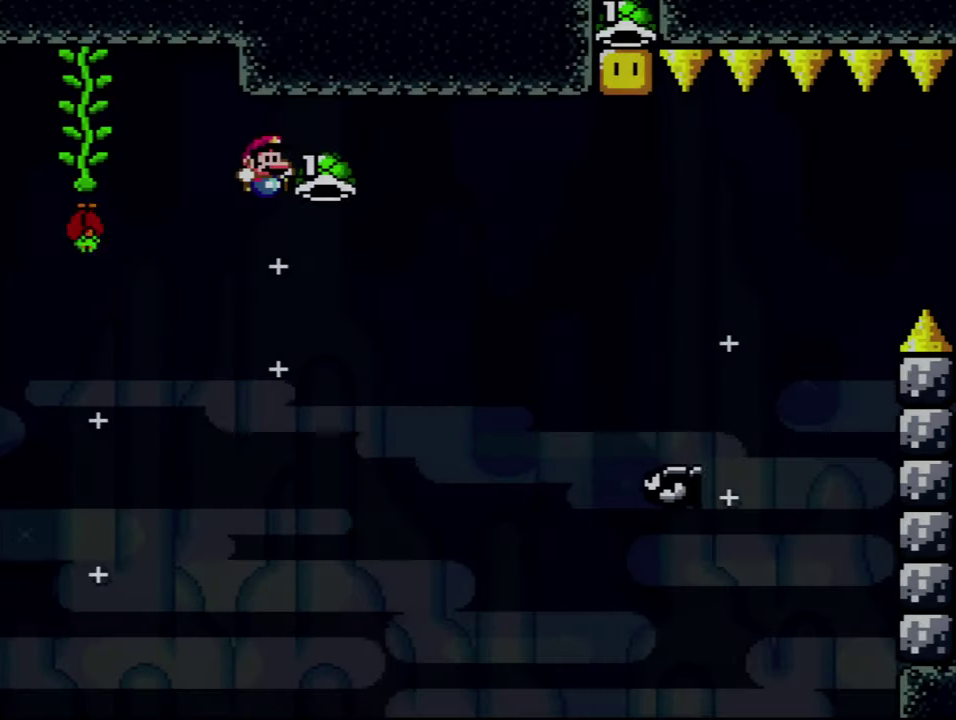
{"buttons": ["B", "Y", "DPAD_UP", "DPAD_RIGHT"], "events": [[383, "DPAD_UP", "down"]]}
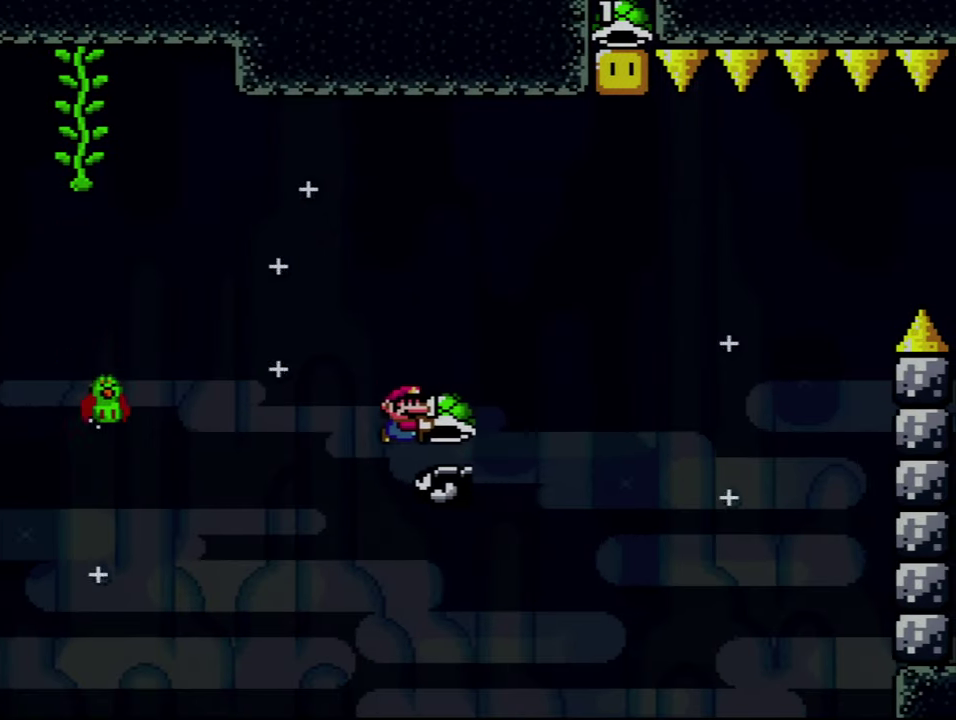
{"buttons": ["B"], "events": [[300, "DPAD_RIGHT", "up"], [300, "Y", "up"], [350, "DPAD_UP", "up"]]}
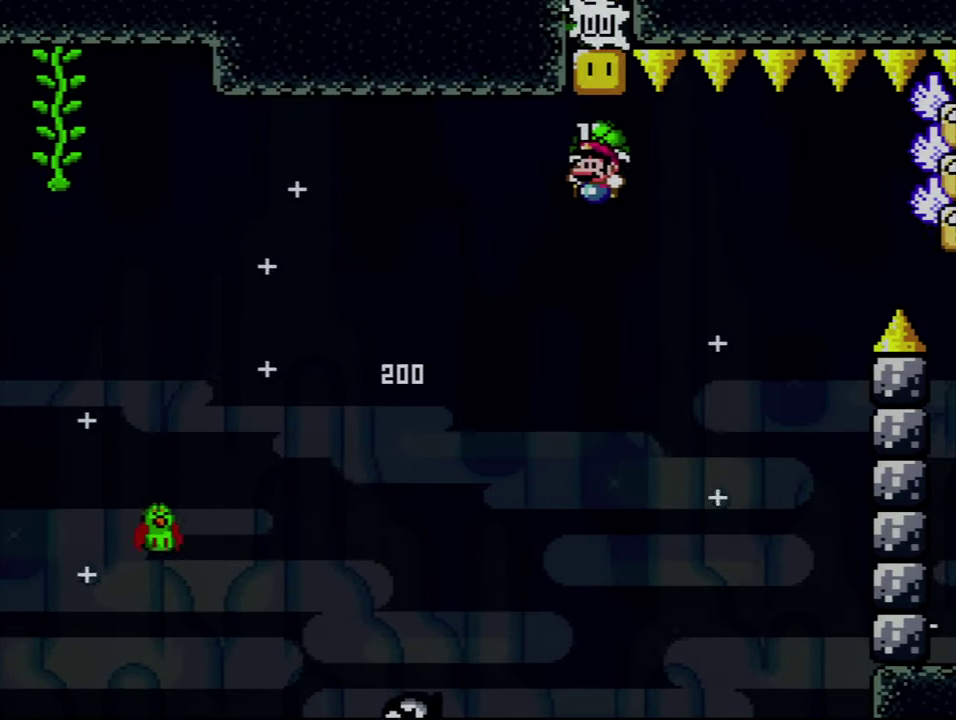
{"buttons": ["B", "Y"], "events": [[67, "B", "up"], [117, "DPAD_RIGHT", "down"], [300, "DPAD_RIGHT", "up"], [367, "Y", "down"], [417, "B", "down"]]}
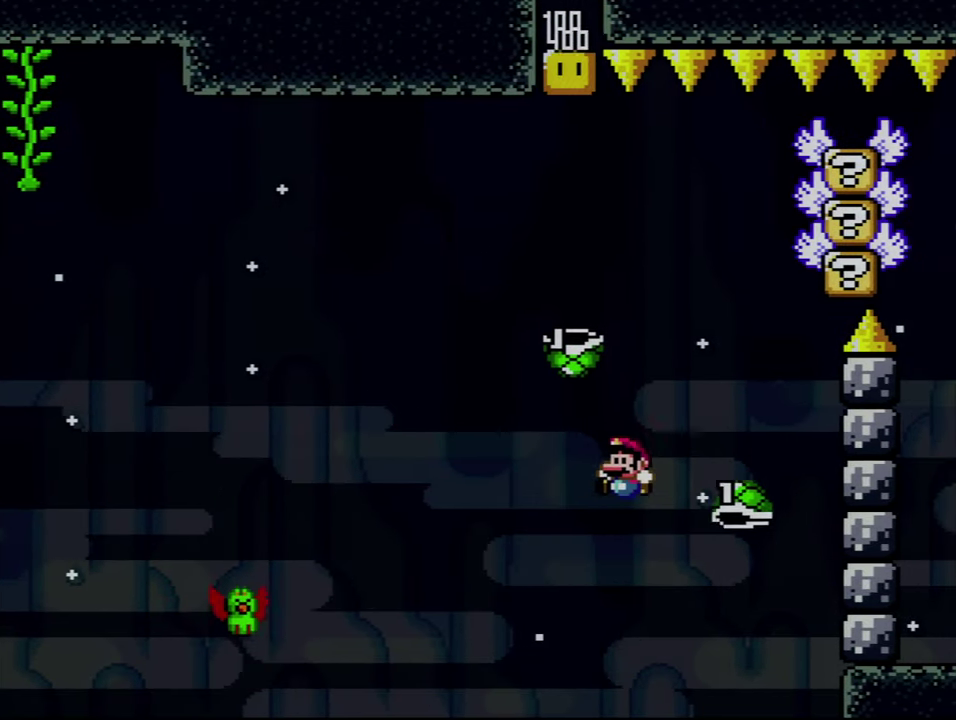
{"buttons": ["B", "Y"], "events": [[350, "DPAD_RIGHT", "down"], [450, "DPAD_RIGHT", "up"]]}
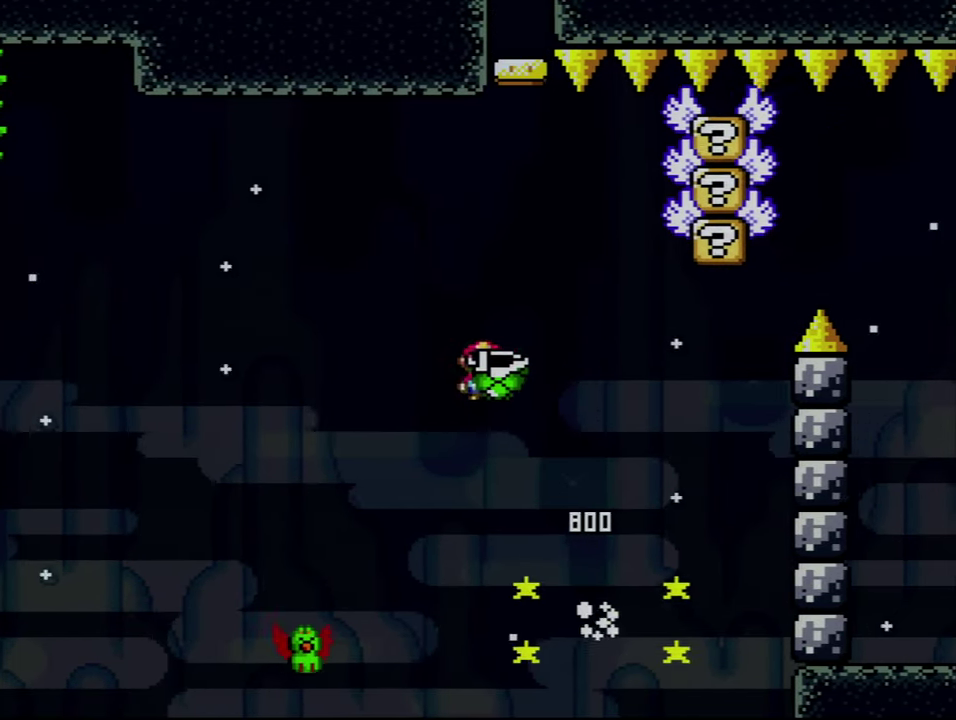
{"buttons": ["B", "Y"], "events": [[83, "B", "up"], [300, "B", "down"], [300, "DPAD_RIGHT", "down"], [483, "DPAD_RIGHT", "up"]]}
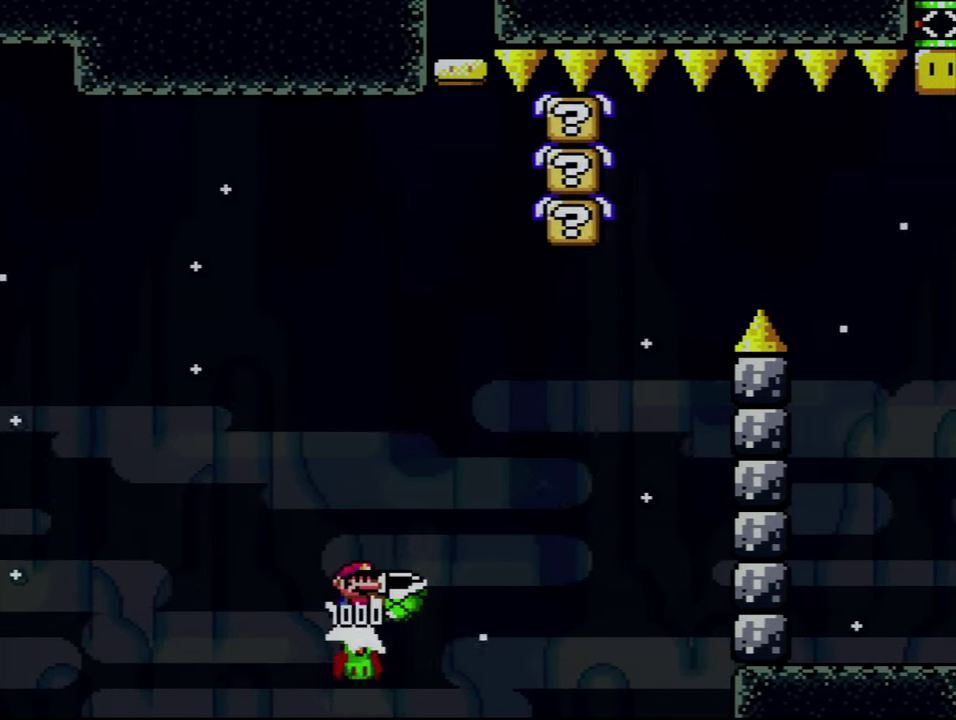
{"buttons": ["B"], "events": [[117, "DPAD_RIGHT", "down"], [383, "DPAD_RIGHT", "up"], [450, "Y", "up"]]}
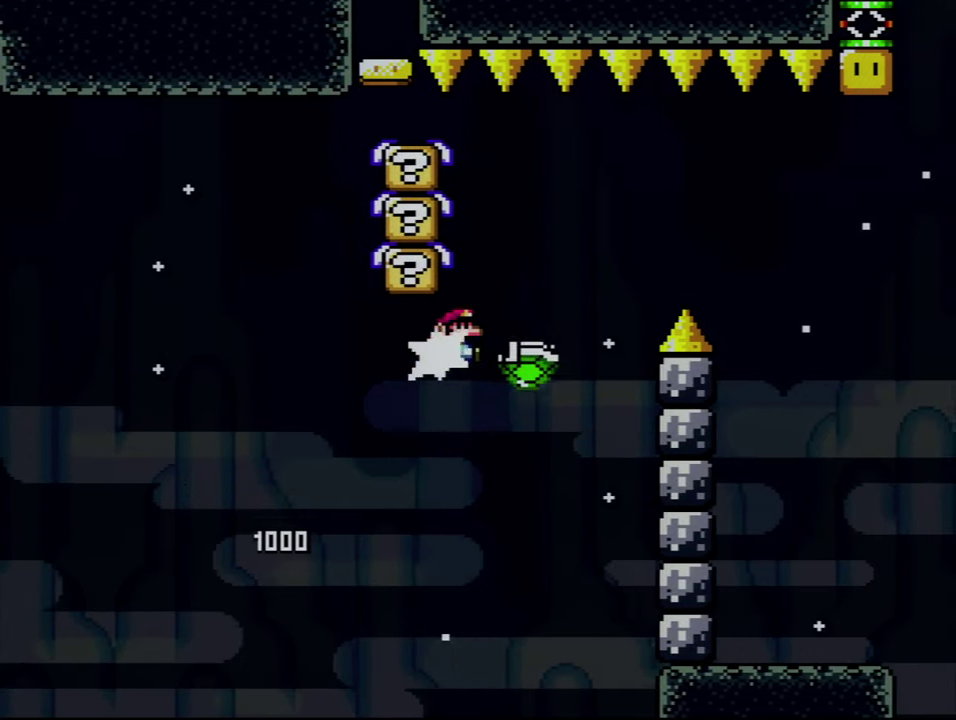
{"buttons": ["B", "Y", "DPAD_RIGHT"], "events": [[117, "Y", "down"], [133, "DPAD_DOWN", "down"], [133, "DPAD_RIGHT", "down"], [200, "DPAD_DOWN", "up"]]}
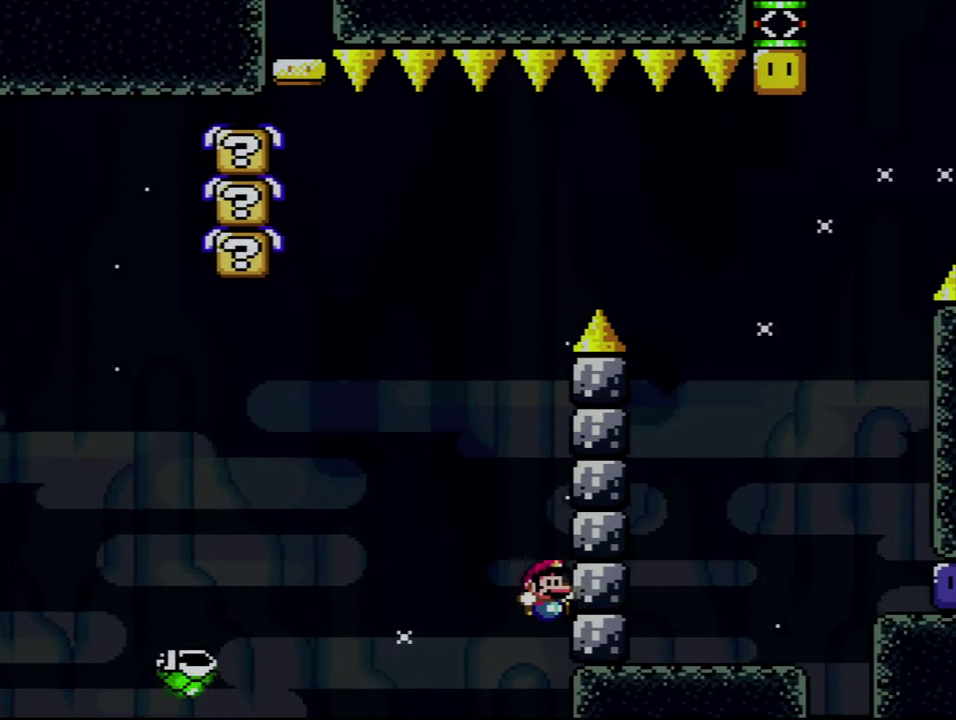
{"buttons": ["A"], "events": [[17, "B", "up"], [83, "DPAD_RIGHT", "up"], [100, "Y", "up"], [167, "A", "down"], [333, "A", "up"], [383, "A", "down"]]}
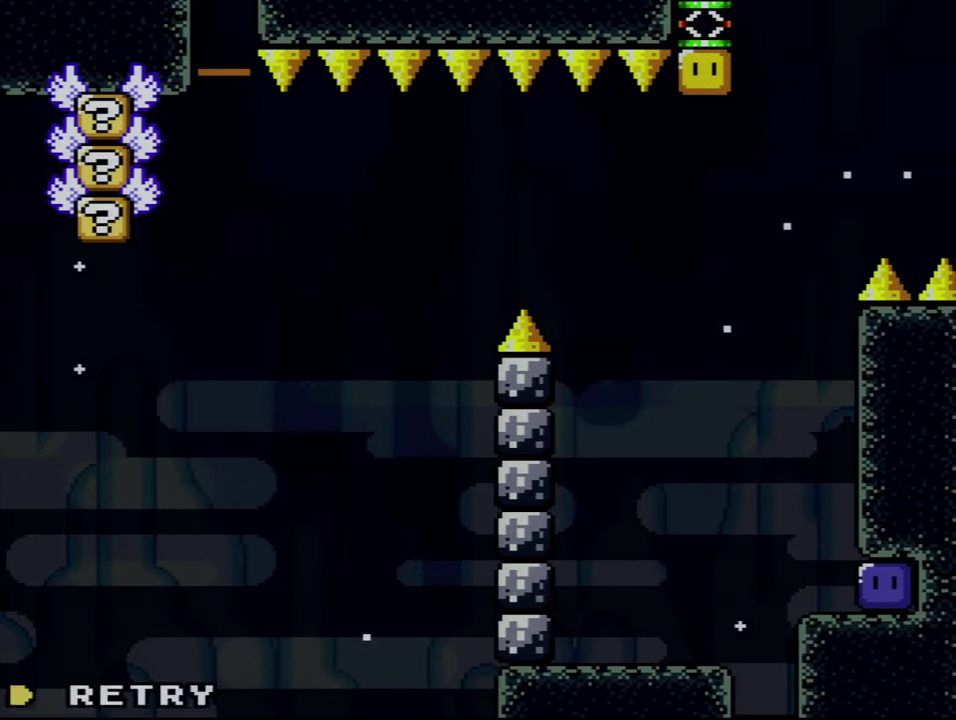
{"buttons": ["A"], "events": [[17, "A", "up"], [83, "A", "down"], [100, "DPAD_RIGHT", "down"], [167, "A", "up"], [200, "DPAD_RIGHT", "up"], [267, "A", "down"]]}
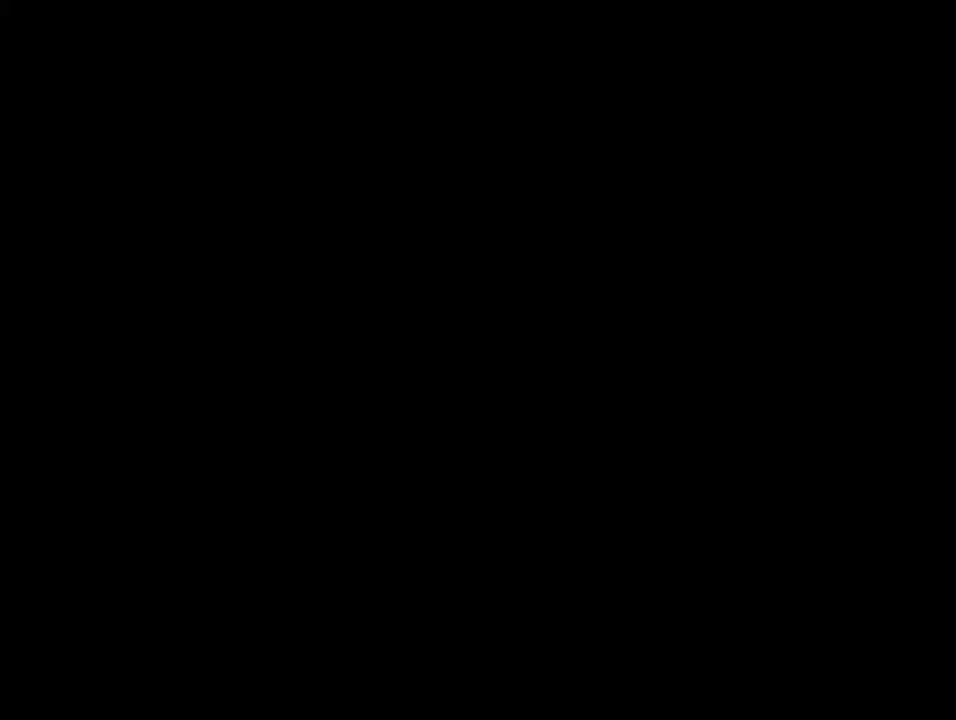
{"buttons": [], "events": [[50, "A", "up"]]}
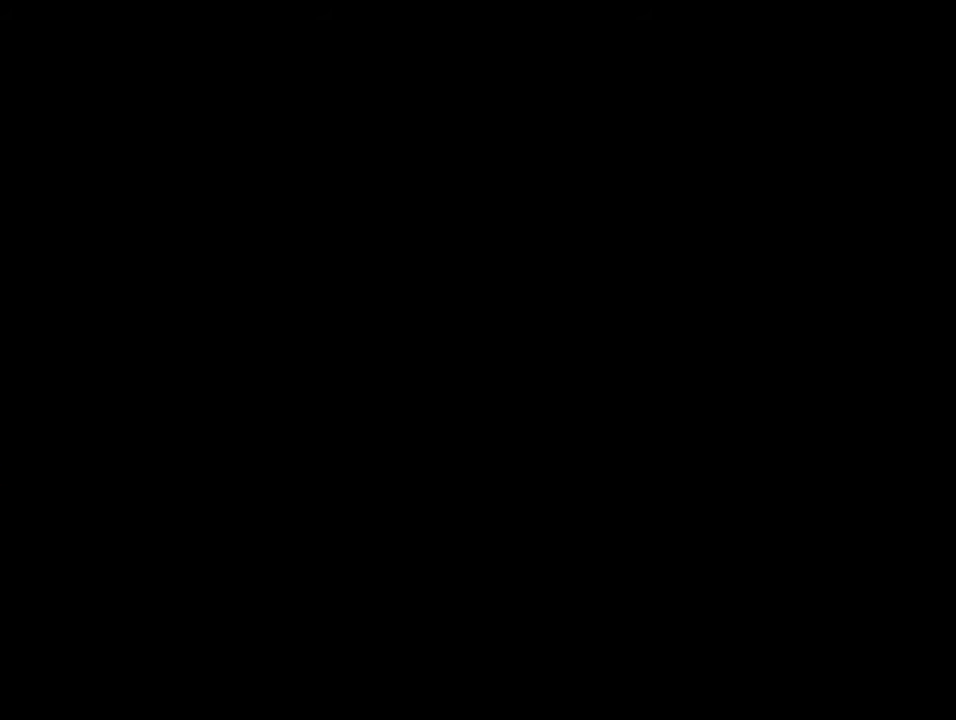
{"buttons": ["B", "Y", "DPAD_RIGHT"], "events": [[300, "B", "down"], [300, "Y", "down"], [334, "DPAD_RIGHT", "down"]]}
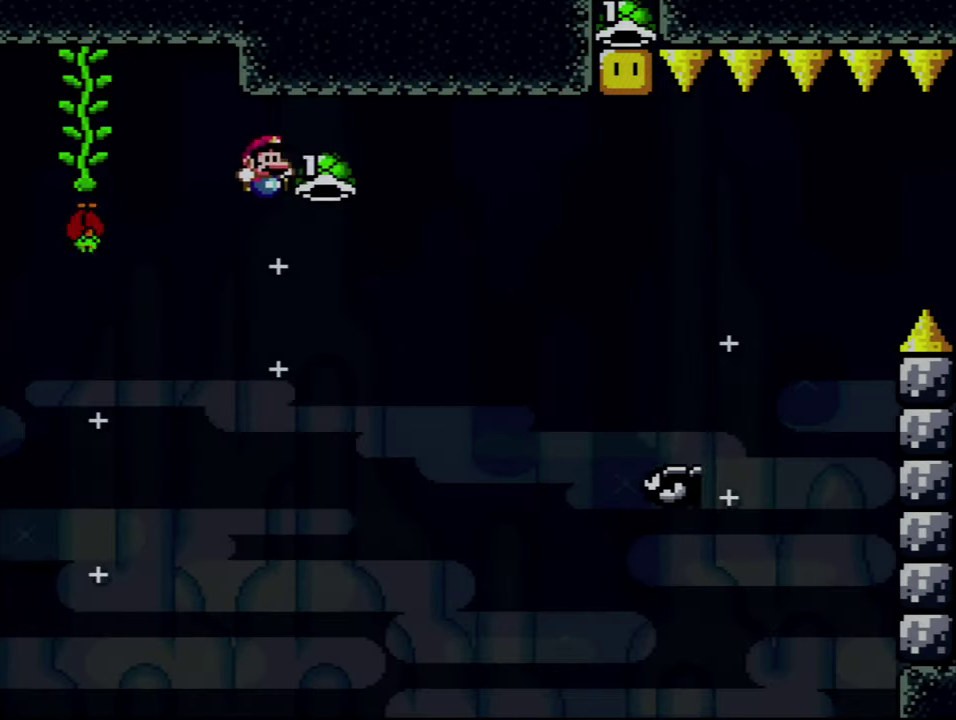
{"buttons": ["B", "Y", "DPAD_UP", "DPAD_RIGHT"], "events": [[484, "DPAD_UP", "down"]]}
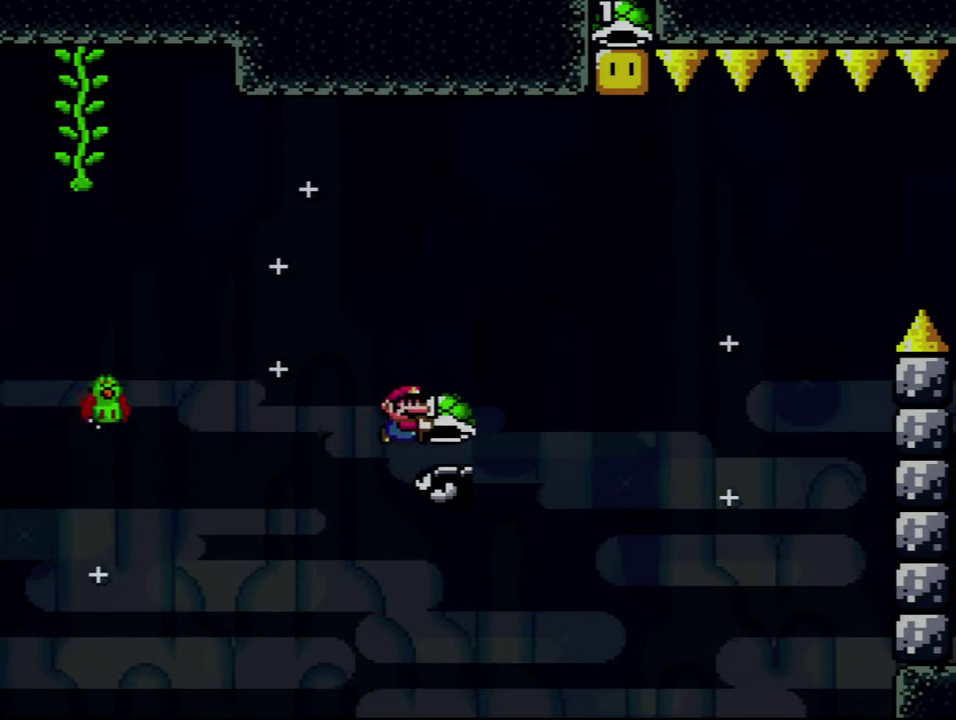
{"buttons": ["B"], "events": [[334, "Y", "up"], [367, "DPAD_RIGHT", "up"], [384, "DPAD_UP", "up"]]}